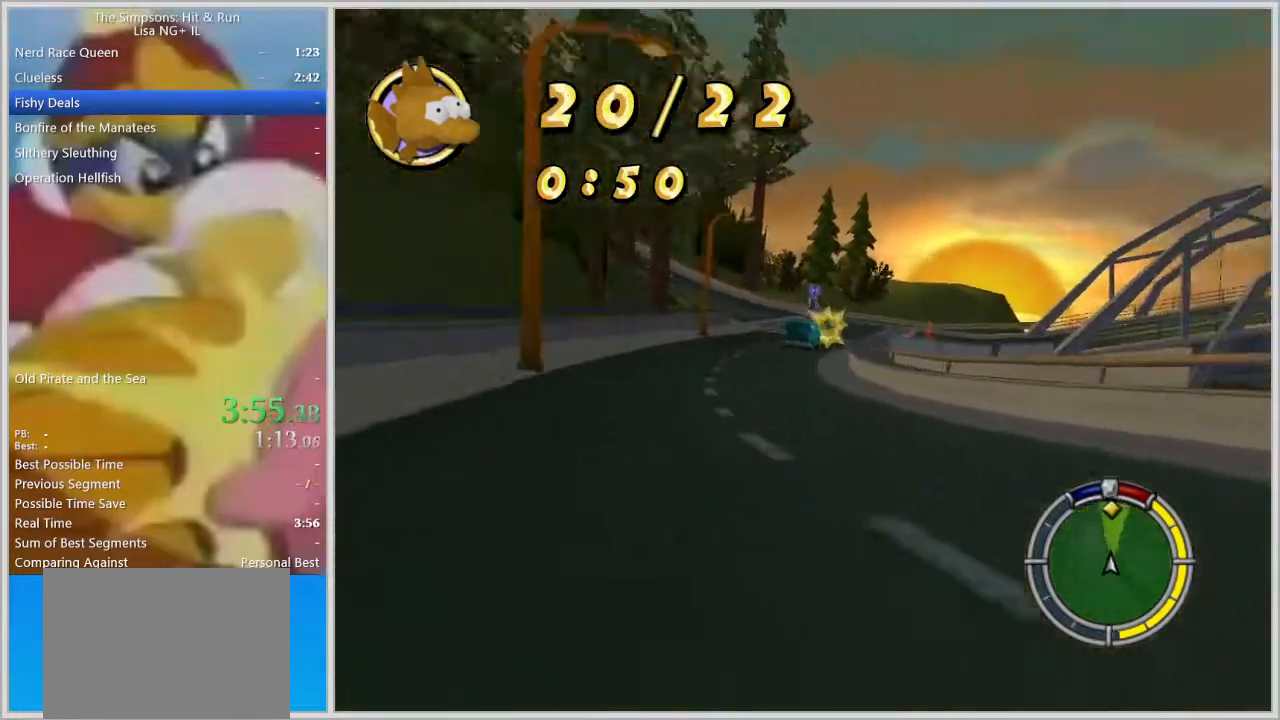
Gameplay with a controller (PlayStation layout); each line is a JSON object with the inputs held at the frame after it (dt_ms = milliseconds from this image to that frame). "events" lists button and stick changes between this image and that frame as [ms after this image, input, new state], when the widget could be followed in between. Not read: R3.
{"dt_ms": 500, "buttons": ["R2"], "left_stick": "center", "right_stick": "center", "events": [[100, "left_stick", "center"], [150, "left_stick", "left"], [333, "left_stick", "center"]]}
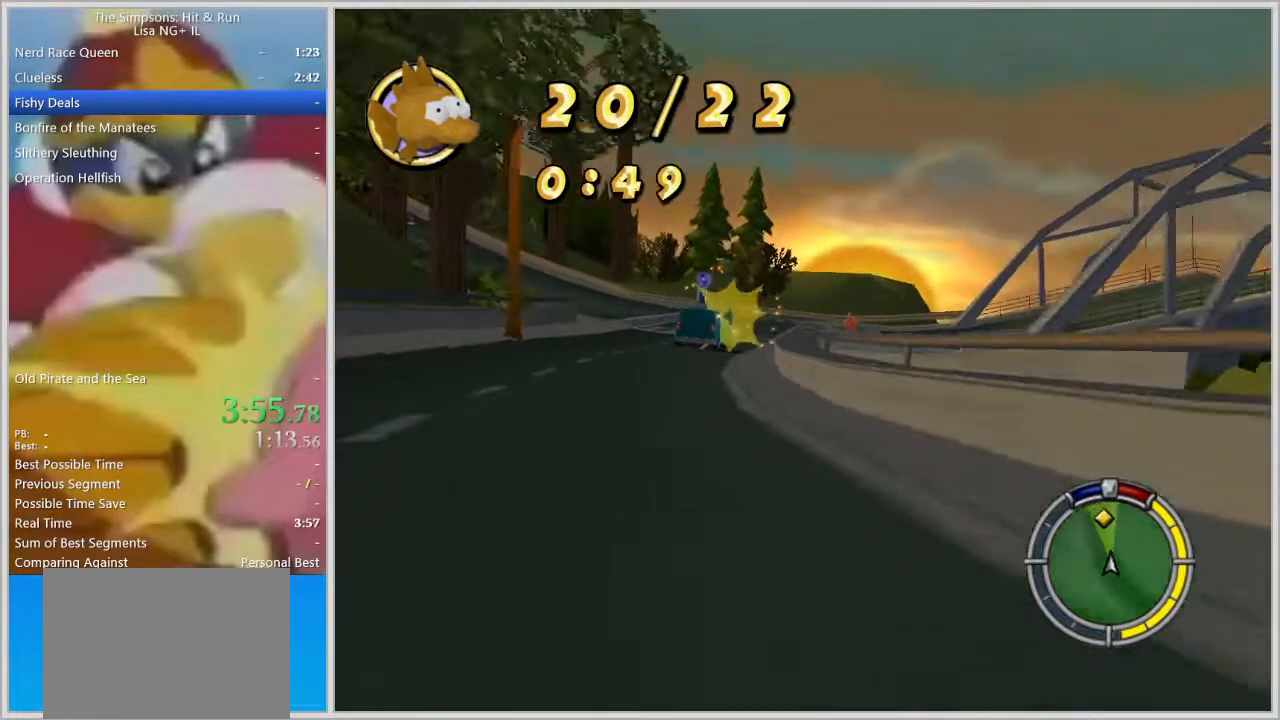
{"dt_ms": 500, "buttons": ["SQUARE", "L2"], "left_stick": "right", "right_stick": "center", "events": [[300, "left_stick", "right"], [333, "L2", "down"], [333, "R2", "up"], [333, "SQUARE", "down"]]}
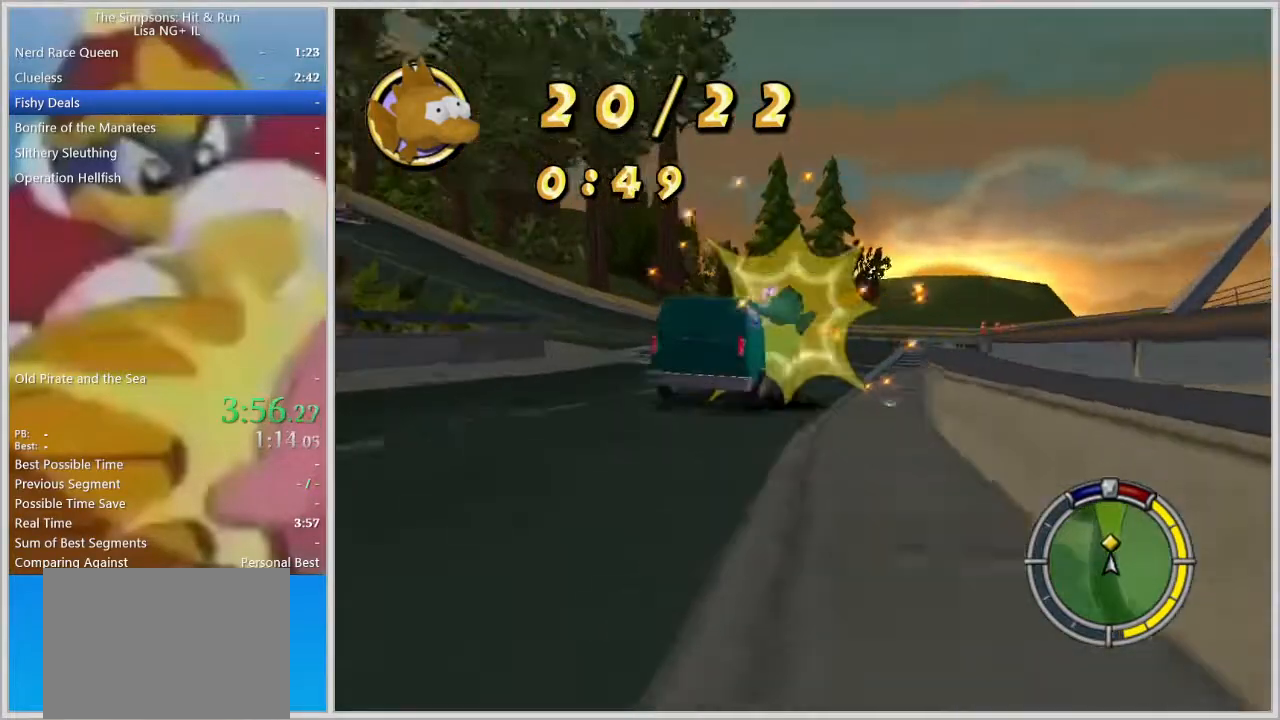
{"dt_ms": 500, "buttons": ["SQUARE"], "left_stick": "right", "right_stick": "center", "events": [[150, "R2", "down"], [200, "L2", "up"], [267, "left_stick", "center"], [333, "SQUARE", "up"], [400, "left_stick", "right"], [467, "SQUARE", "down"], [500, "R2", "up"]]}
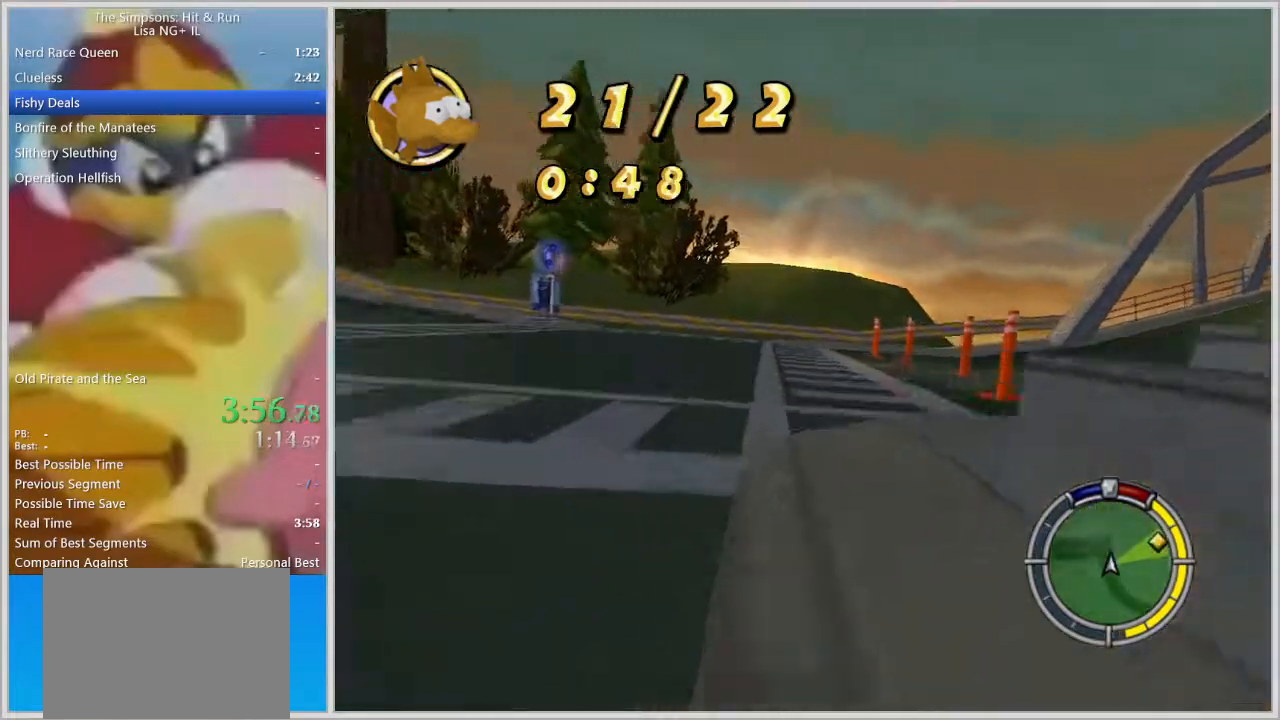
{"dt_ms": 500, "buttons": ["R2"], "left_stick": "center", "right_stick": "center", "events": [[17, "L2", "down"], [250, "R2", "down"], [317, "L2", "up"], [333, "SQUARE", "up"], [450, "left_stick", "center"]]}
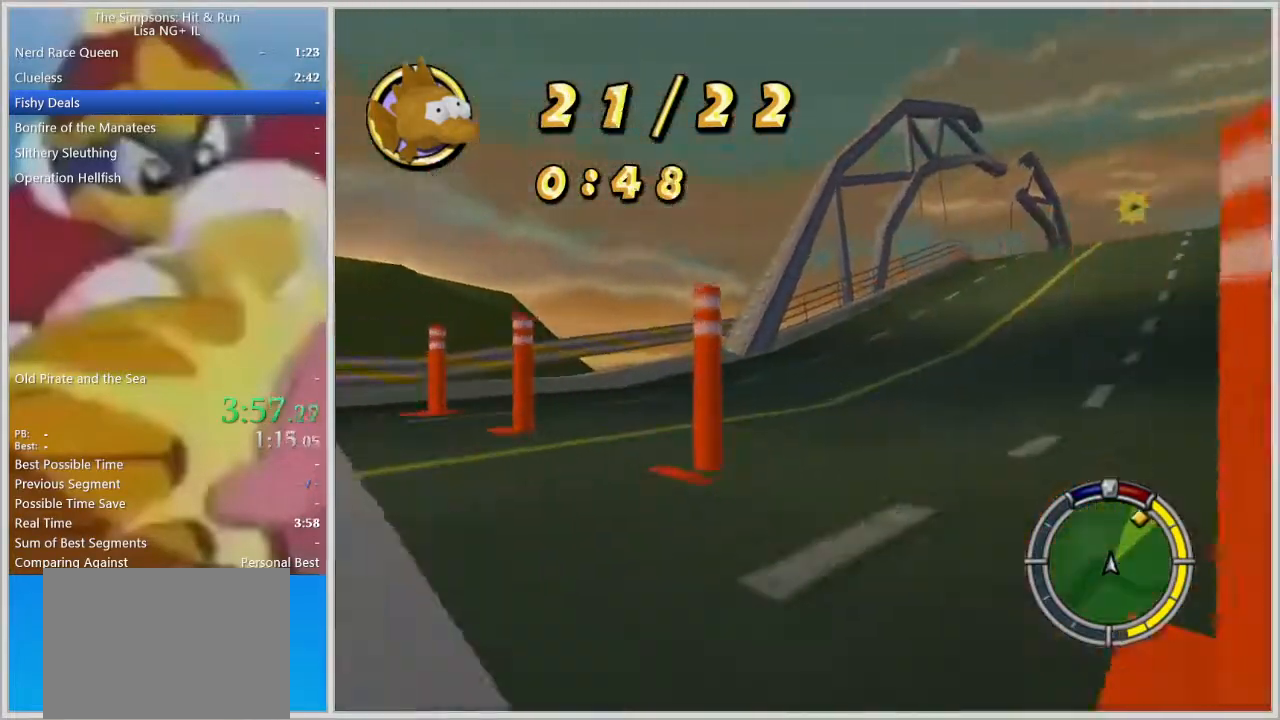
{"dt_ms": 500, "buttons": ["R2"], "left_stick": "right", "right_stick": "center", "events": [[50, "left_stick", "right"]]}
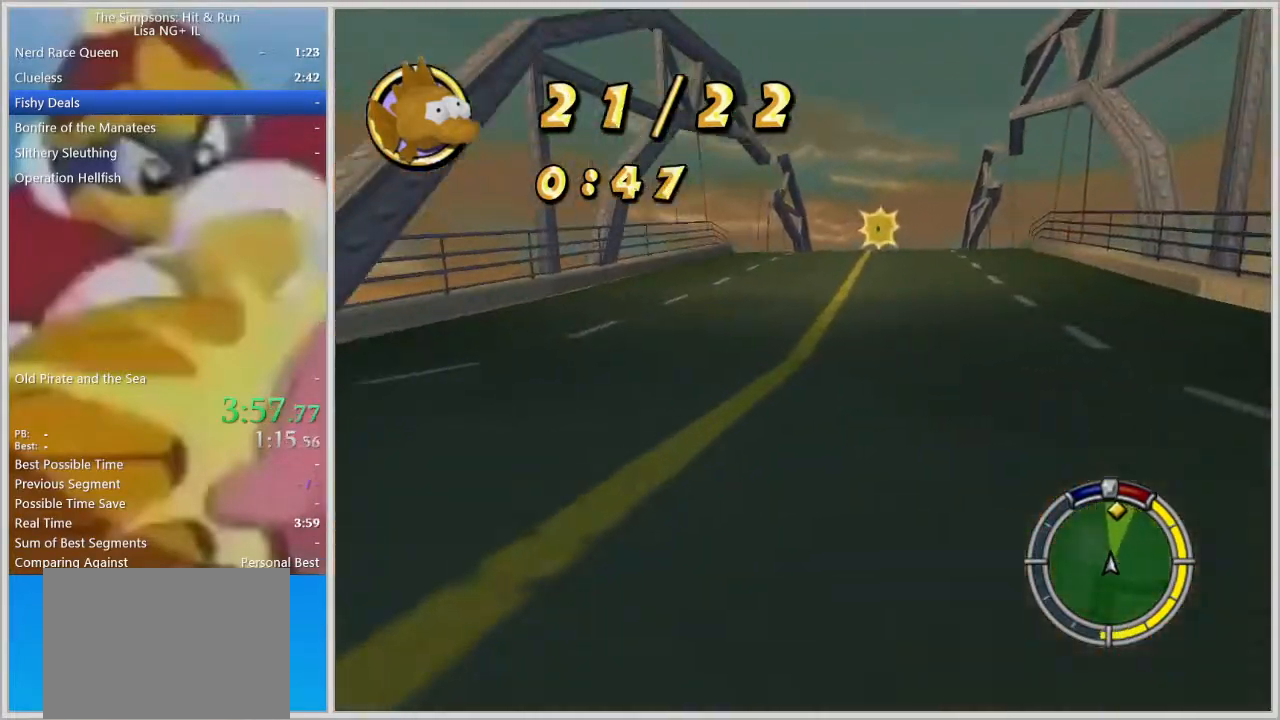
{"dt_ms": 500, "buttons": ["R2"], "left_stick": "center", "right_stick": "center", "events": [[67, "left_stick", "center"], [167, "L1", "down"], [283, "L1", "up"], [350, "L1", "down"], [467, "L1", "up"]]}
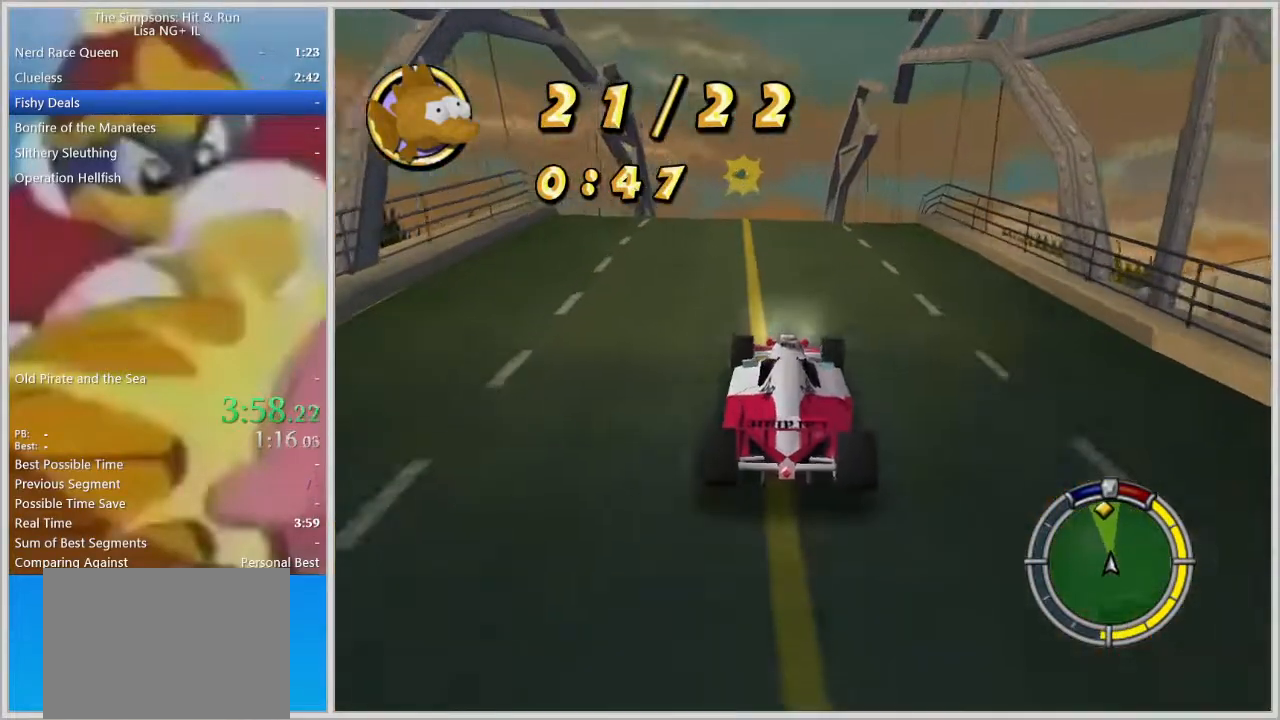
{"dt_ms": 500, "buttons": ["R2"], "left_stick": "center", "right_stick": "center", "events": [[67, "left_stick", "left"], [217, "left_stick", "center"]]}
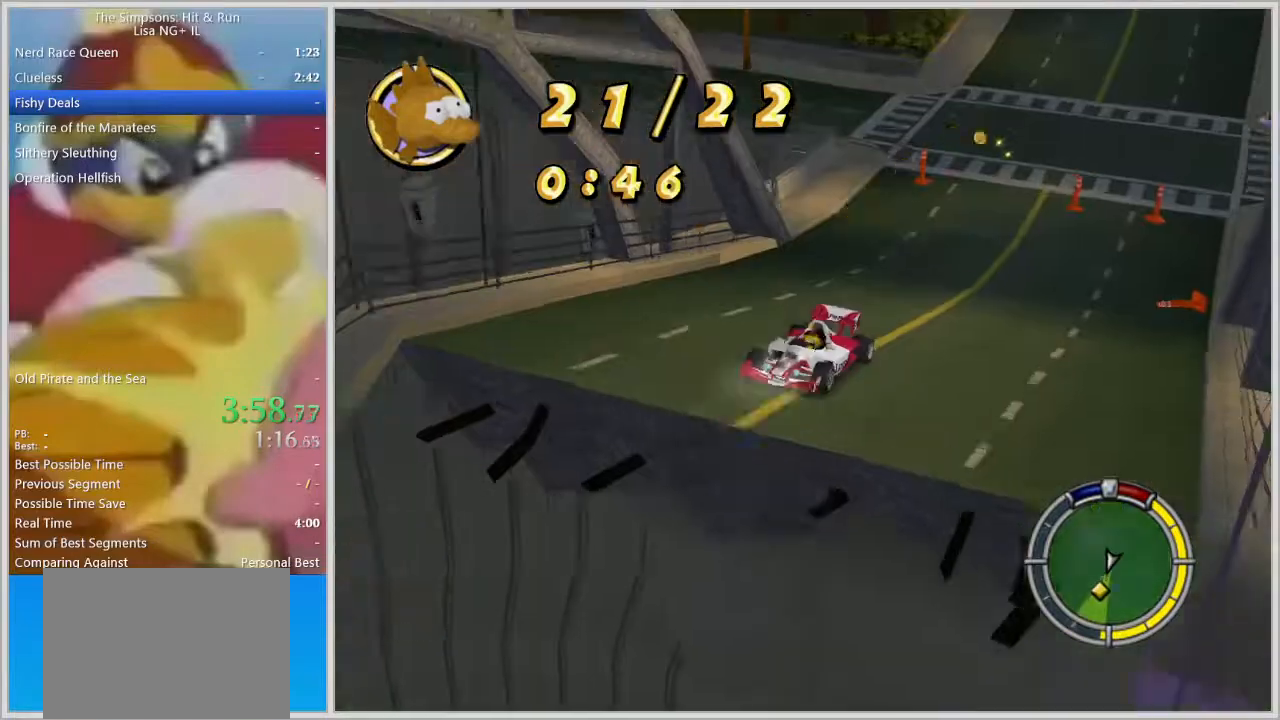
{"dt_ms": 500, "buttons": ["R2"], "left_stick": "center", "right_stick": "center", "events": [[233, "R2", "up"], [300, "R2", "down"]]}
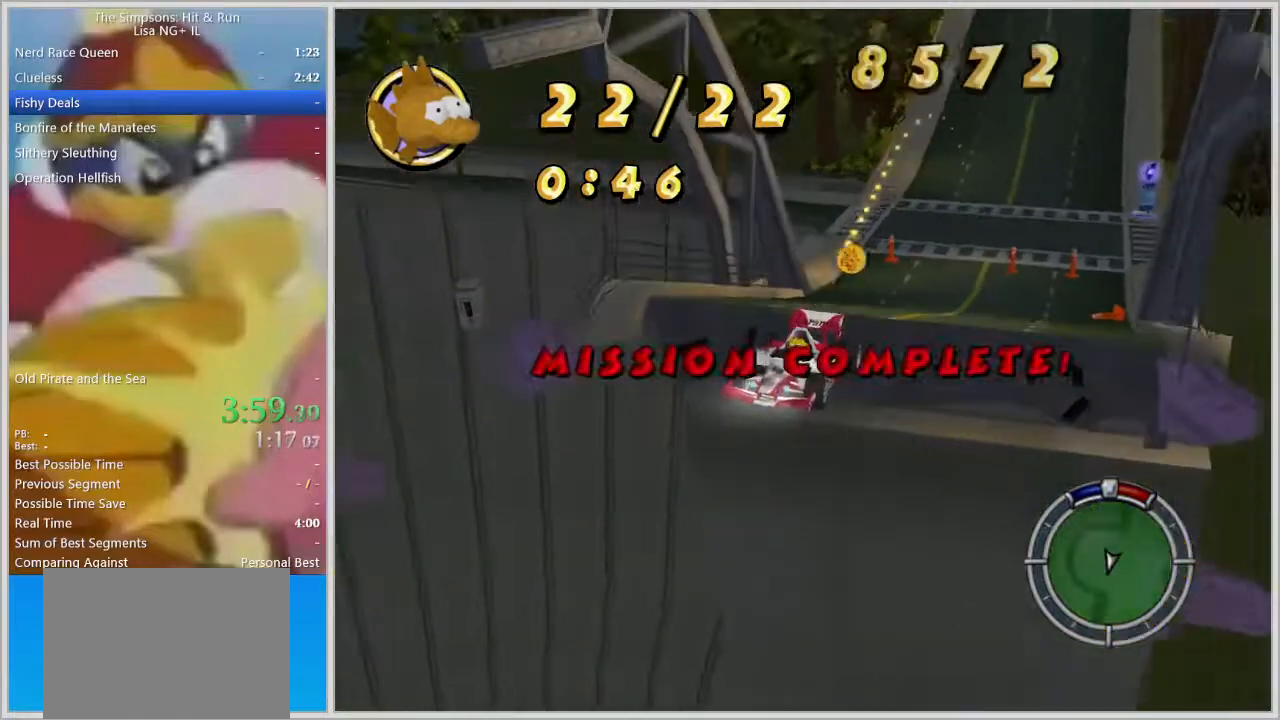
{"dt_ms": 500, "buttons": ["CROSS", "SQUARE", "L2"], "left_stick": "center", "right_stick": "center", "events": [[183, "R2", "up"], [333, "L2", "down"], [367, "CROSS", "down"], [367, "SQUARE", "down"]]}
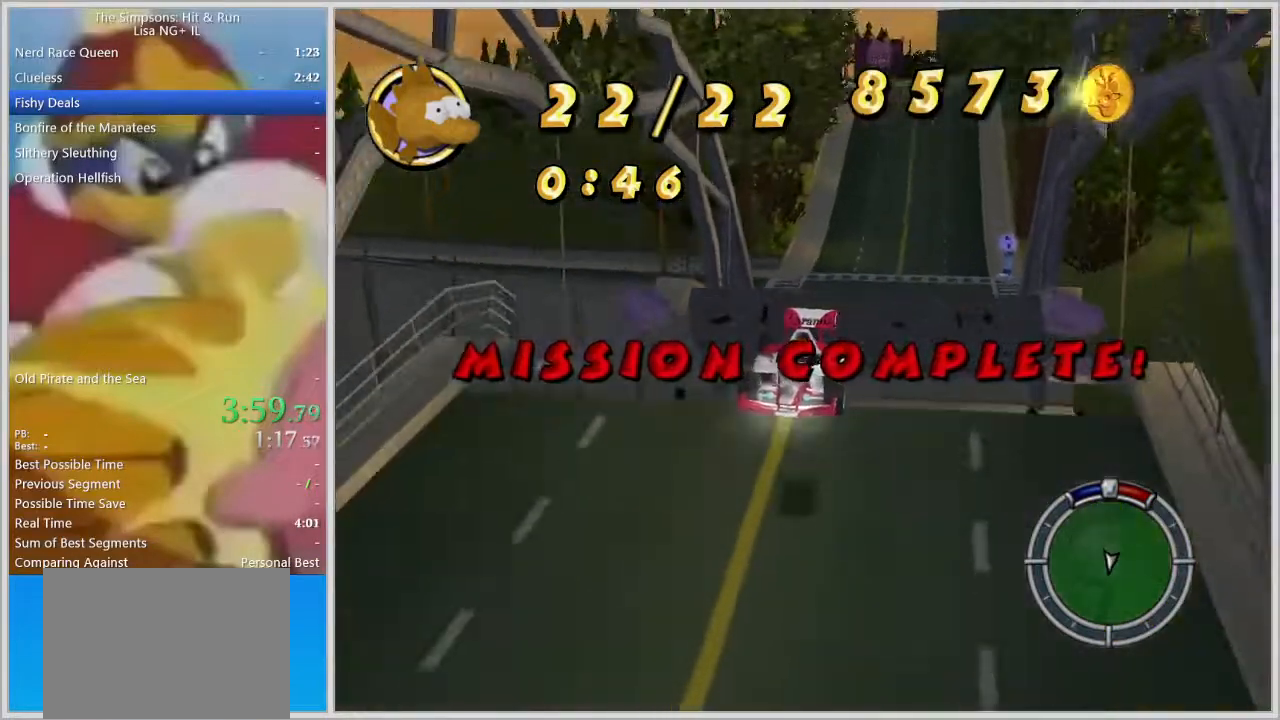
{"dt_ms": 500, "buttons": ["CROSS", "SQUARE", "L2"], "left_stick": "left", "right_stick": "center", "events": [[117, "left_stick", "left"]]}
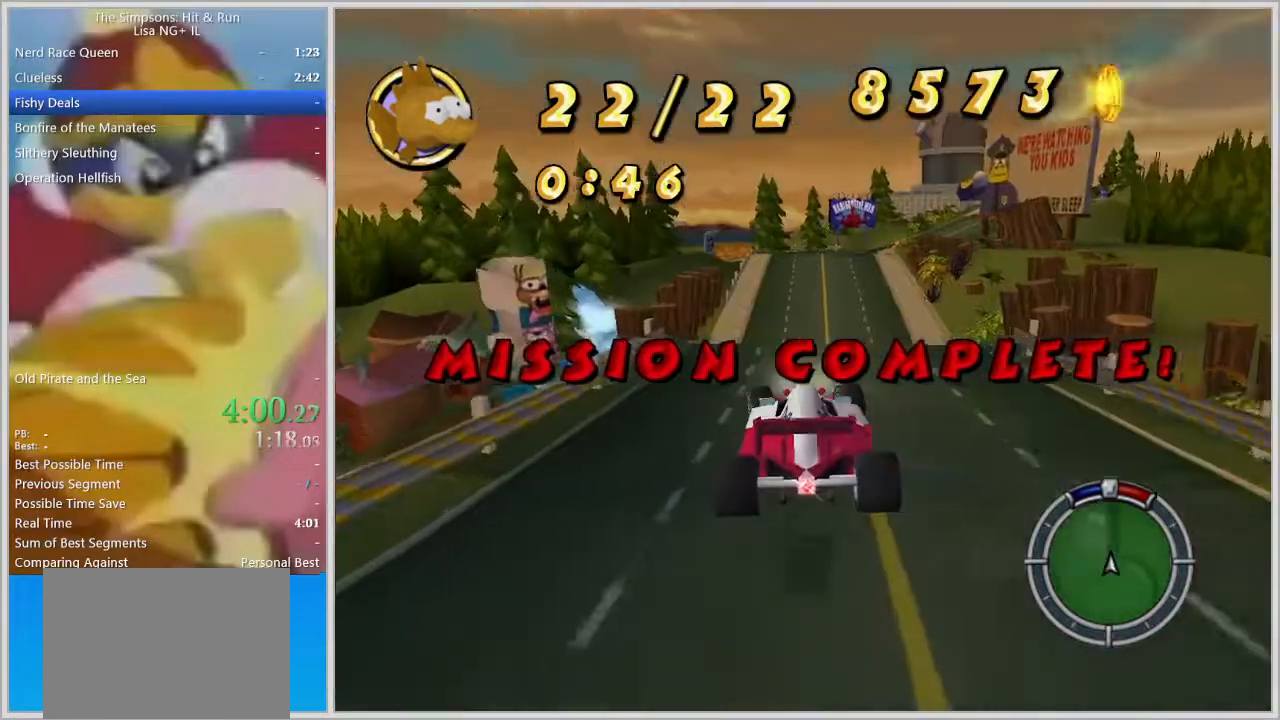
{"dt_ms": 500, "buttons": ["CROSS", "SQUARE", "L2"], "left_stick": "left", "right_stick": "center", "events": []}
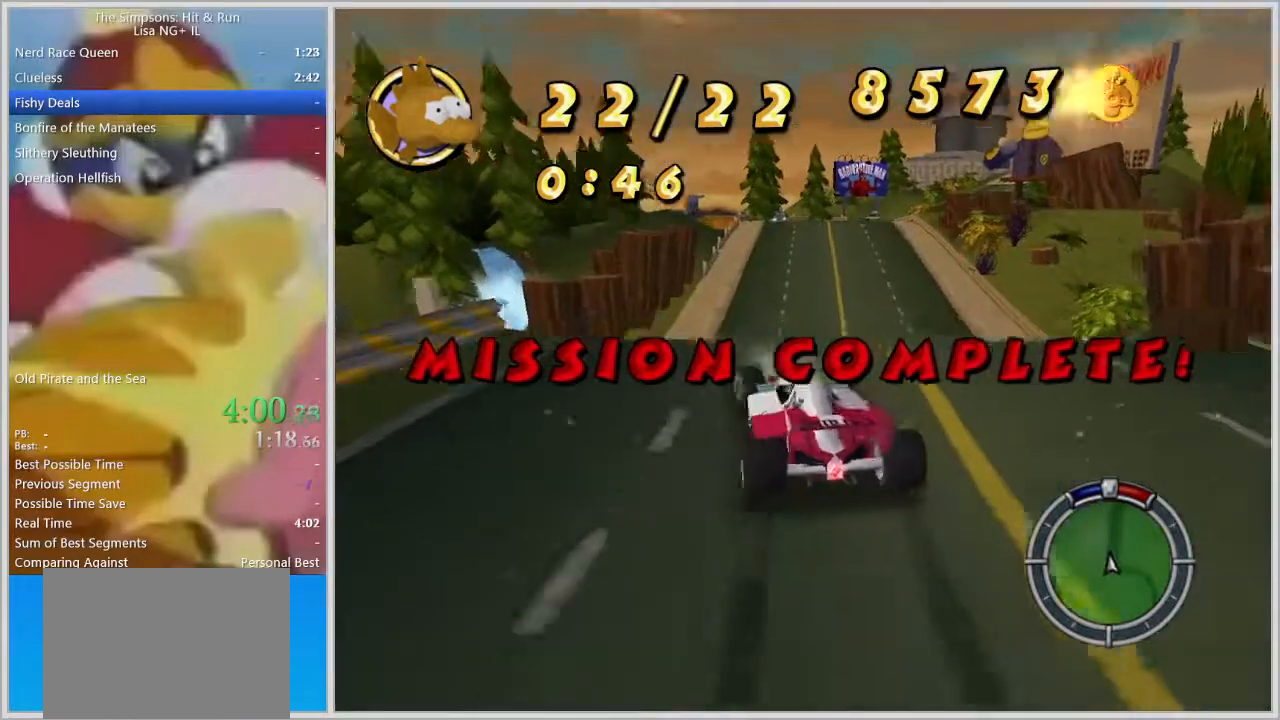
{"dt_ms": 500, "buttons": ["CROSS", "SQUARE", "L2"], "left_stick": "left", "right_stick": "center", "events": []}
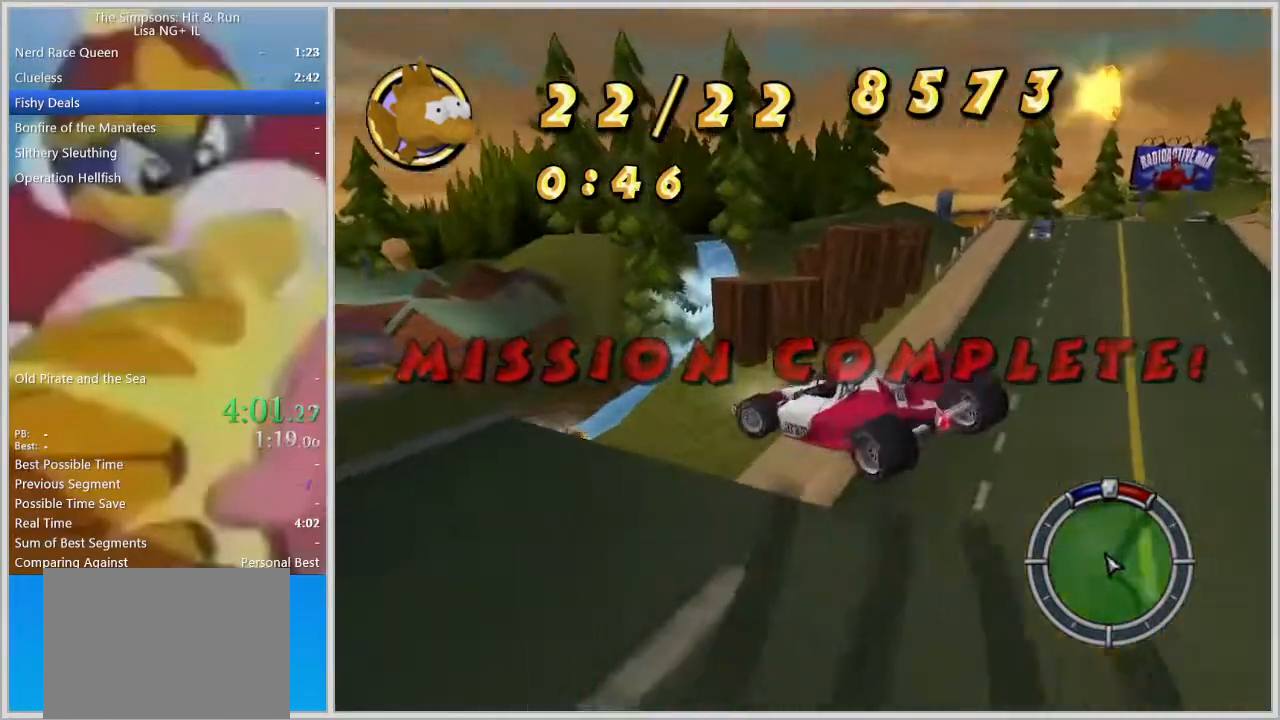
{"dt_ms": 500, "buttons": ["CROSS", "L2"], "left_stick": "center", "right_stick": "center", "events": [[200, "left_stick", "center"], [250, "SQUARE", "up"], [300, "CROSS", "up"], [500, "CROSS", "down"]]}
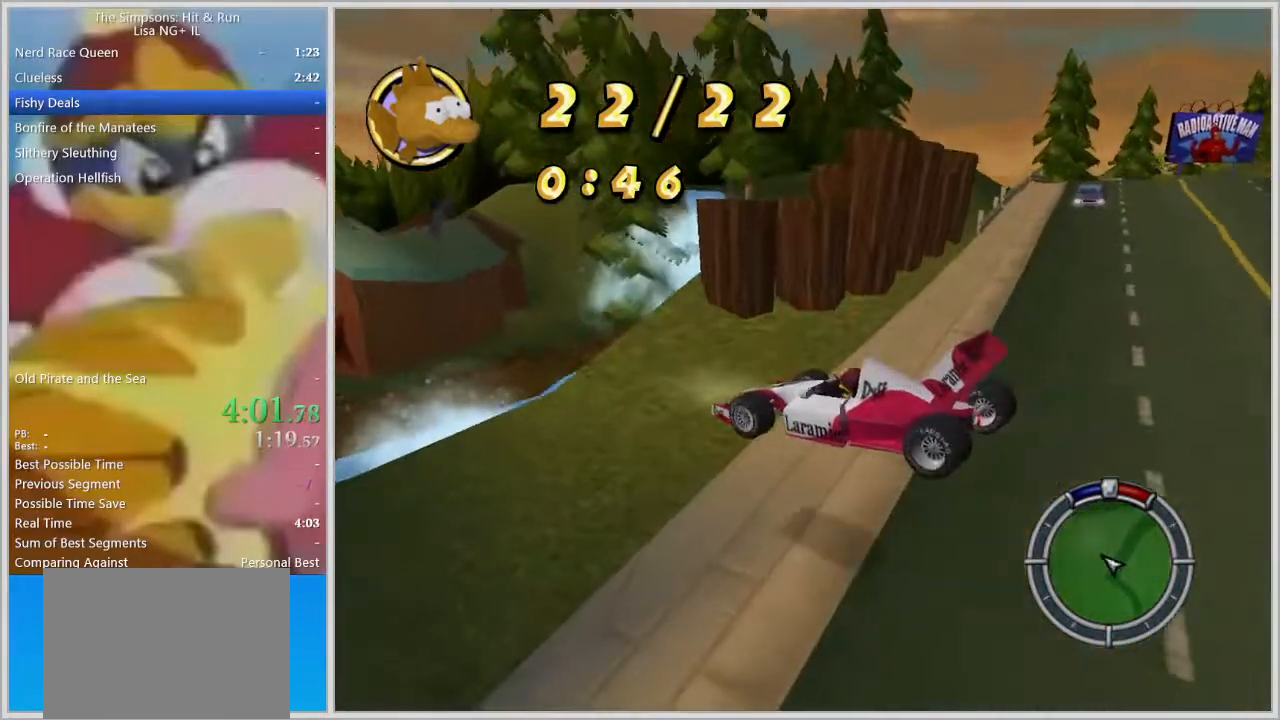
{"dt_ms": 500, "buttons": ["CROSS"], "left_stick": "center", "right_stick": "center", "events": [[83, "CROSS", "up"], [133, "CROSS", "down"], [183, "CROSS", "up"], [300, "CROSS", "down"], [500, "L2", "up"]]}
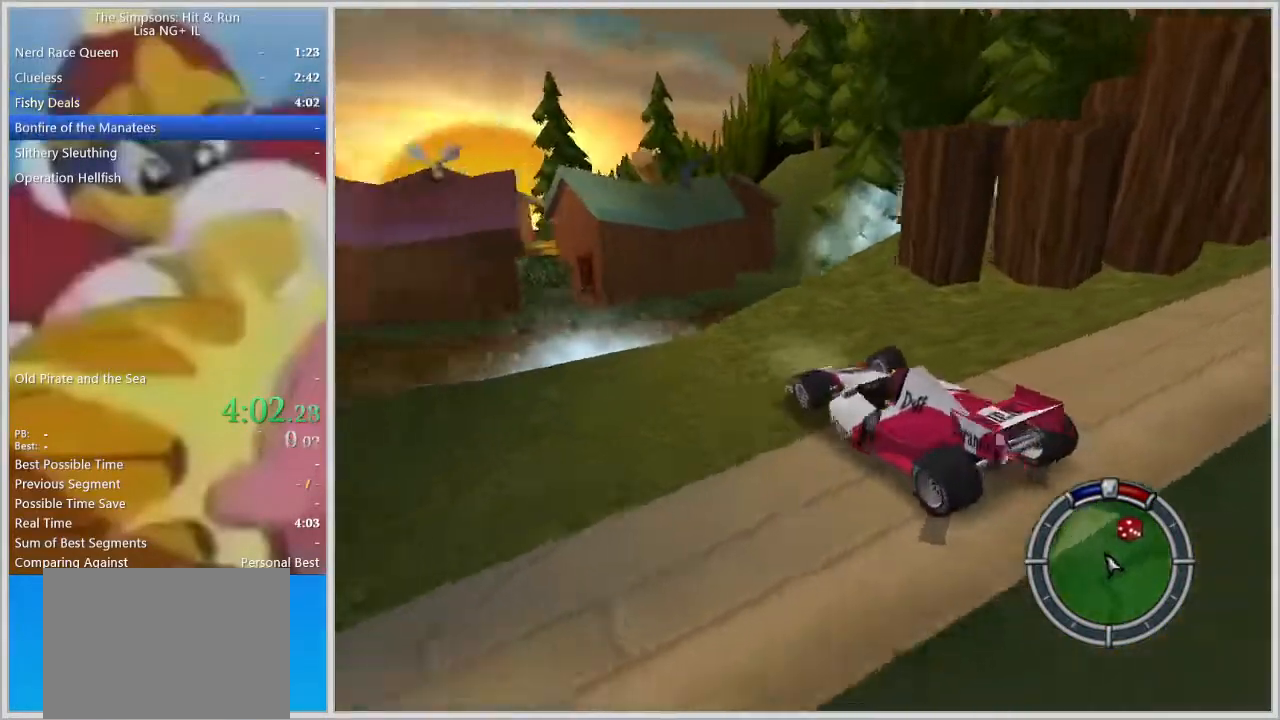
{"dt_ms": 500, "buttons": [], "left_stick": "center", "right_stick": "center", "events": [[133, "CROSS", "up"], [200, "CROSS", "down"], [233, "CROSS", "up"], [267, "CROSS", "down"], [300, "CROSS", "up"]]}
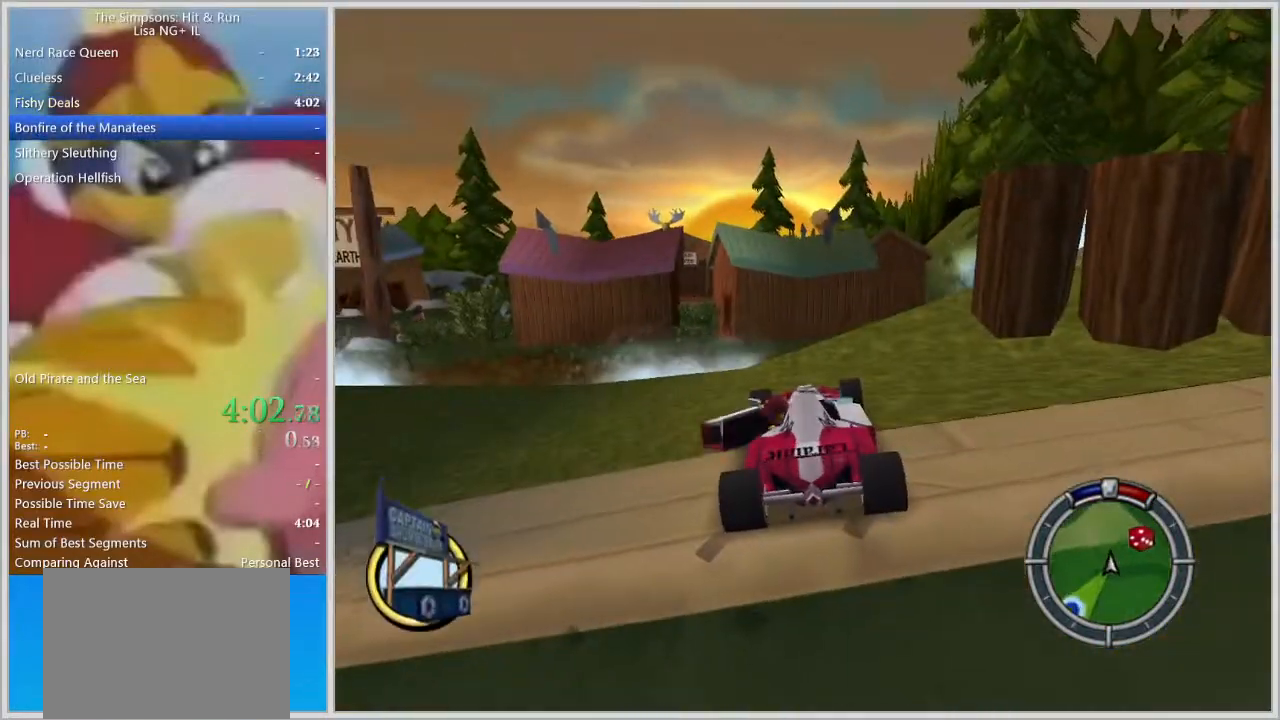
{"dt_ms": 1000, "buttons": ["R1"], "left_stick": "left", "right_stick": "center"}
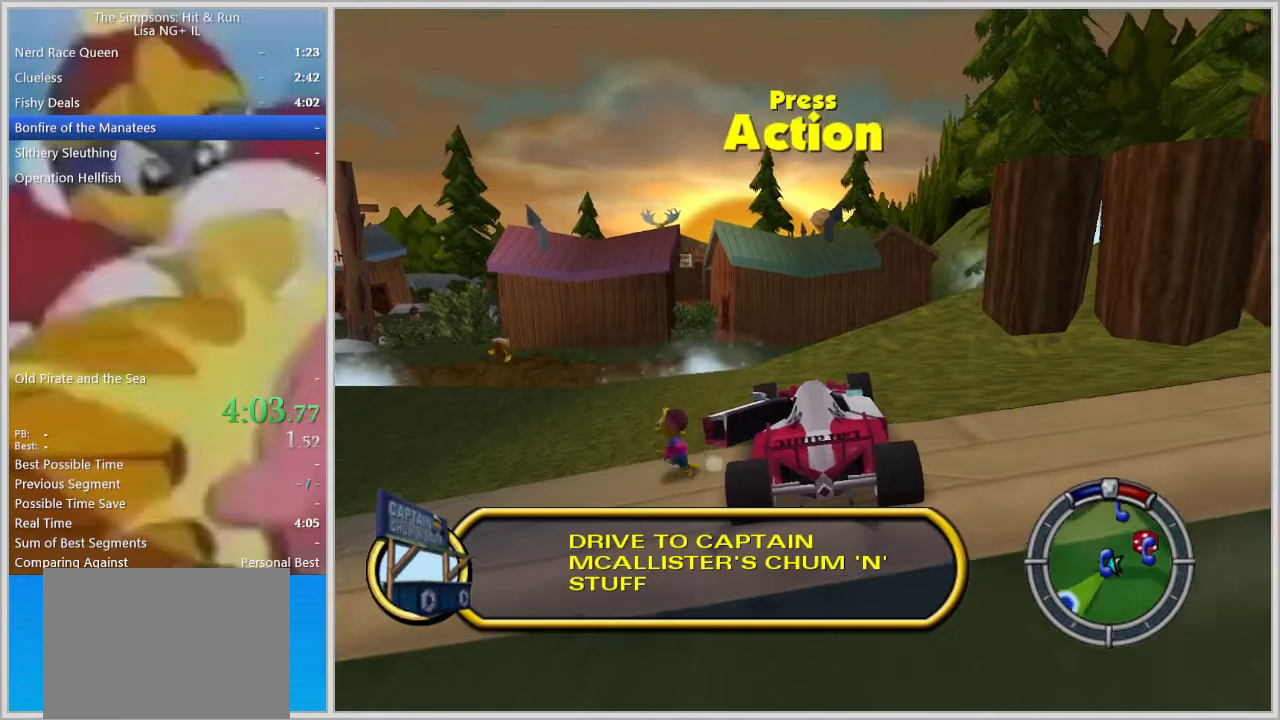
{"dt_ms": 1000, "buttons": ["R1"], "left_stick": "up", "right_stick": "center"}
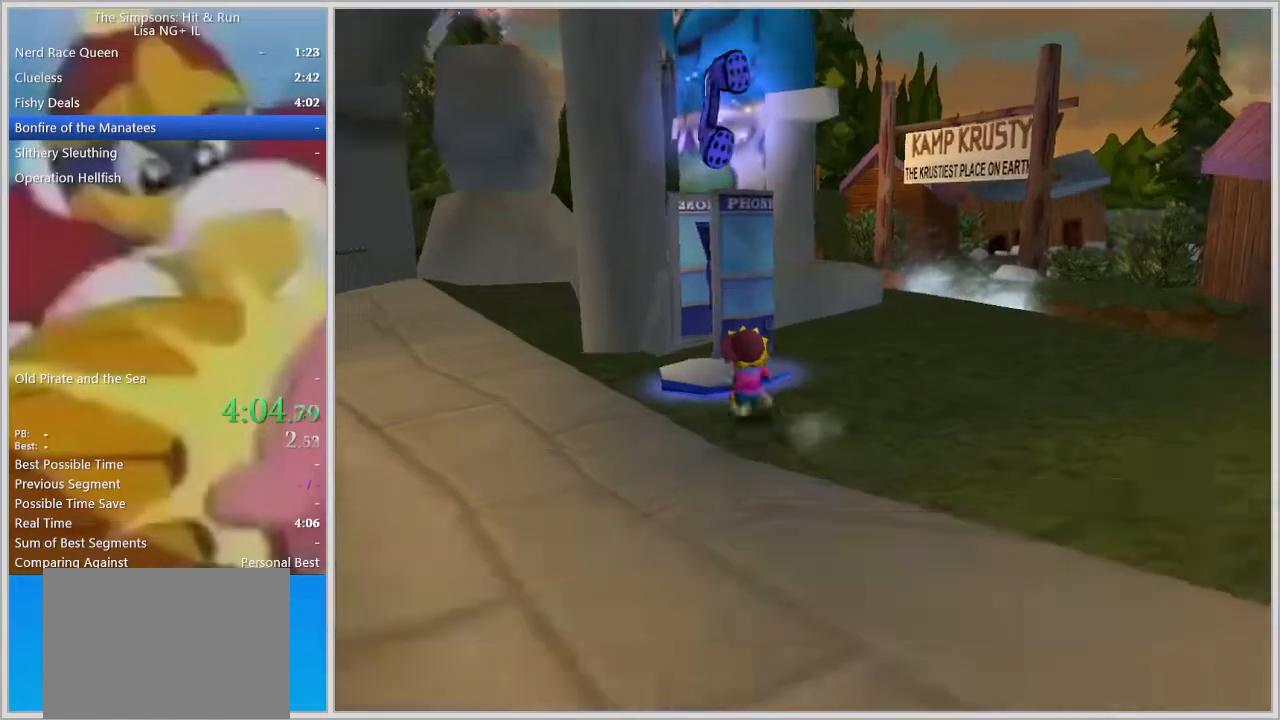
{"dt_ms": 500, "buttons": [], "left_stick": "center", "right_stick": "center", "events": [[33, "CROSS", "down"], [100, "CROSS", "up"], [167, "R1", "up"], [167, "TRIANGLE", "down"], [167, "left_stick", "center"], [233, "TRIANGLE", "up"], [333, "TRIANGLE", "down"], [400, "TRIANGLE", "up"]]}
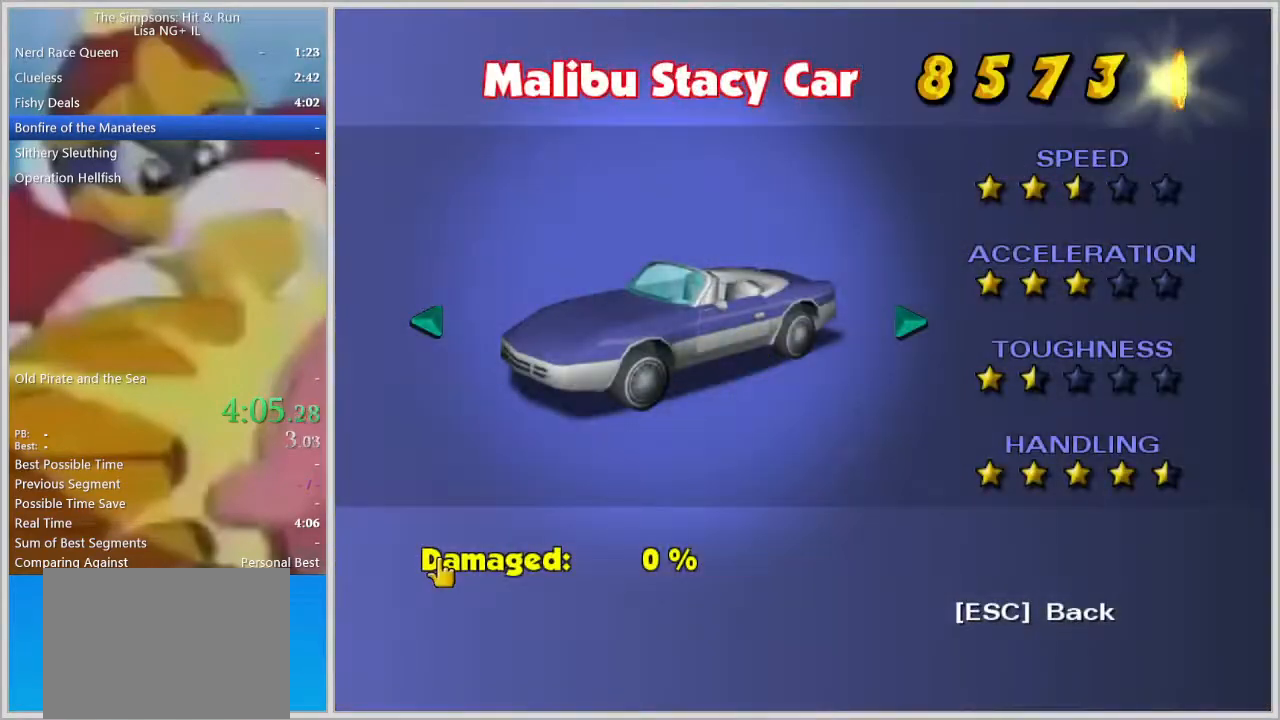
{"dt_ms": 500, "buttons": [], "left_stick": "center", "right_stick": "center", "events": [[300, "L1", "down"], [483, "L1", "up"]]}
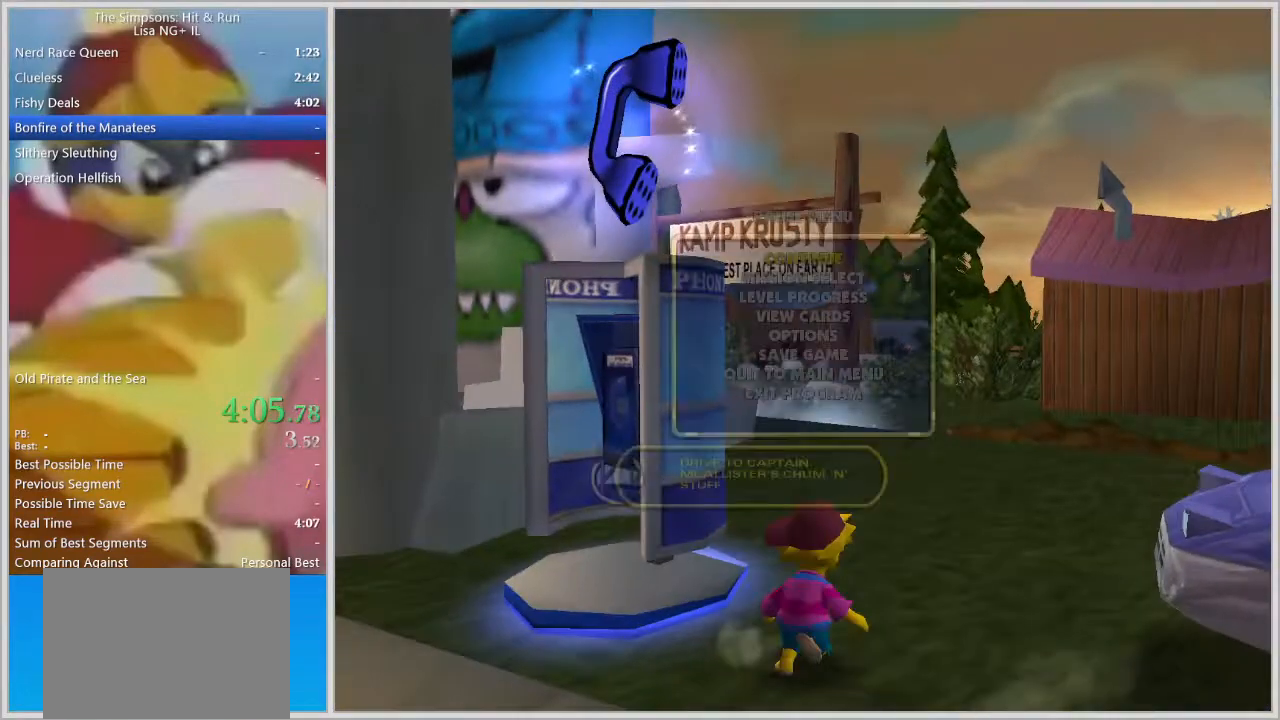
{"dt_ms": 500, "buttons": [], "left_stick": "center", "right_stick": "center", "events": [[150, "DPAD_DOWN", "down"], [150, "TRIANGLE", "down"], [283, "DPAD_DOWN", "up"], [283, "TRIANGLE", "up"]]}
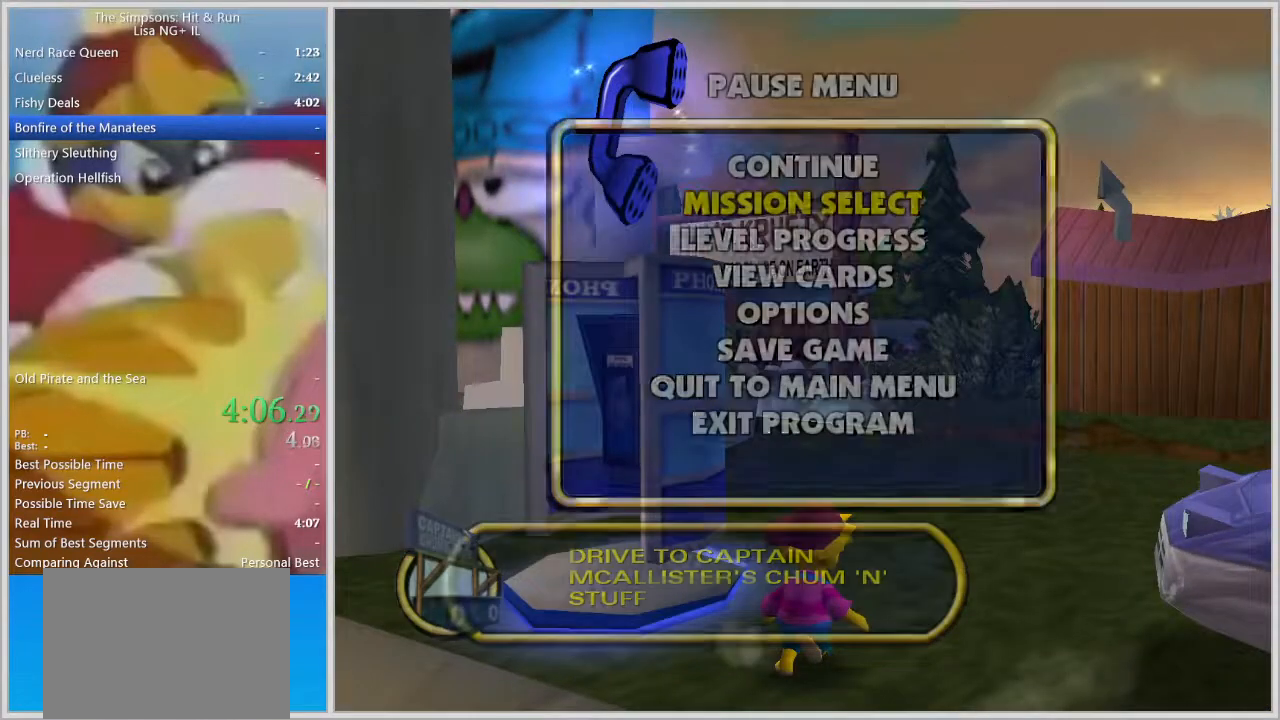
{"dt_ms": 500, "buttons": ["DPAD_DOWN"], "left_stick": "center", "right_stick": "center", "events": [[450, "DPAD_DOWN", "down"]]}
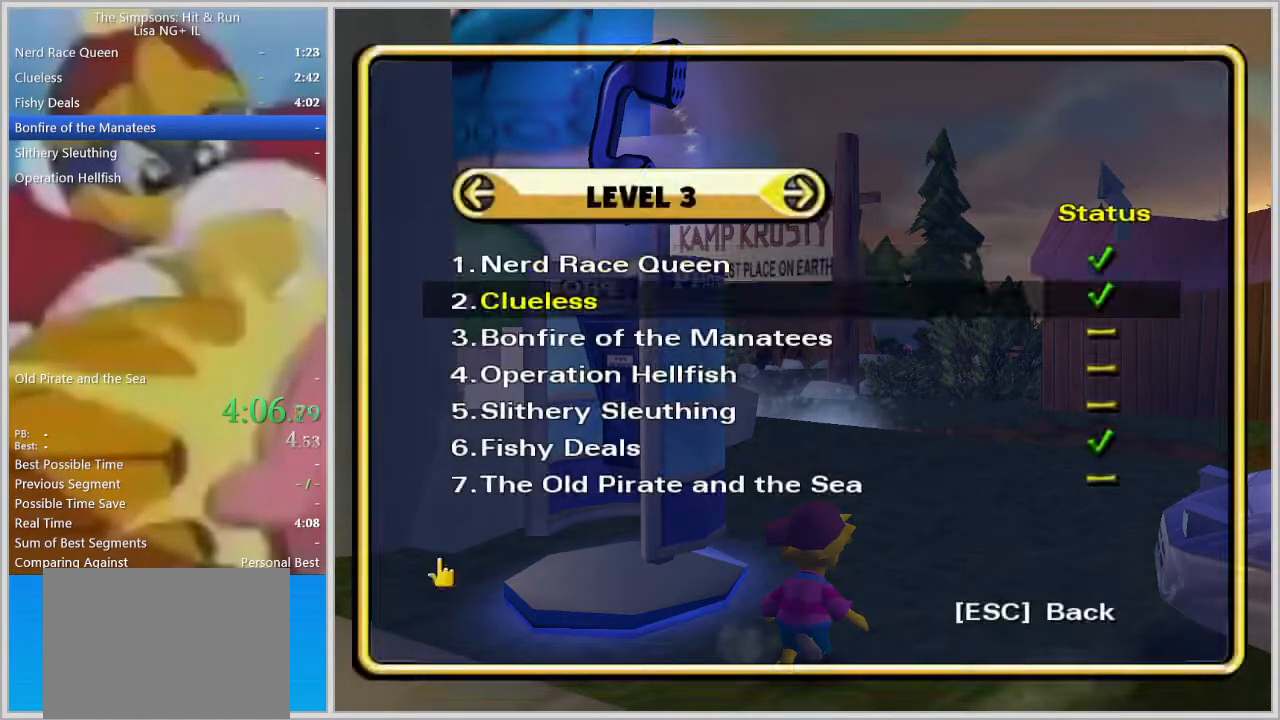
{"dt_ms": 500, "buttons": [], "left_stick": "center", "right_stick": "center", "events": [[50, "DPAD_DOWN", "up"], [100, "DPAD_DOWN", "down"], [117, "TRIANGLE", "down"], [200, "DPAD_DOWN", "up"], [200, "TRIANGLE", "up"]]}
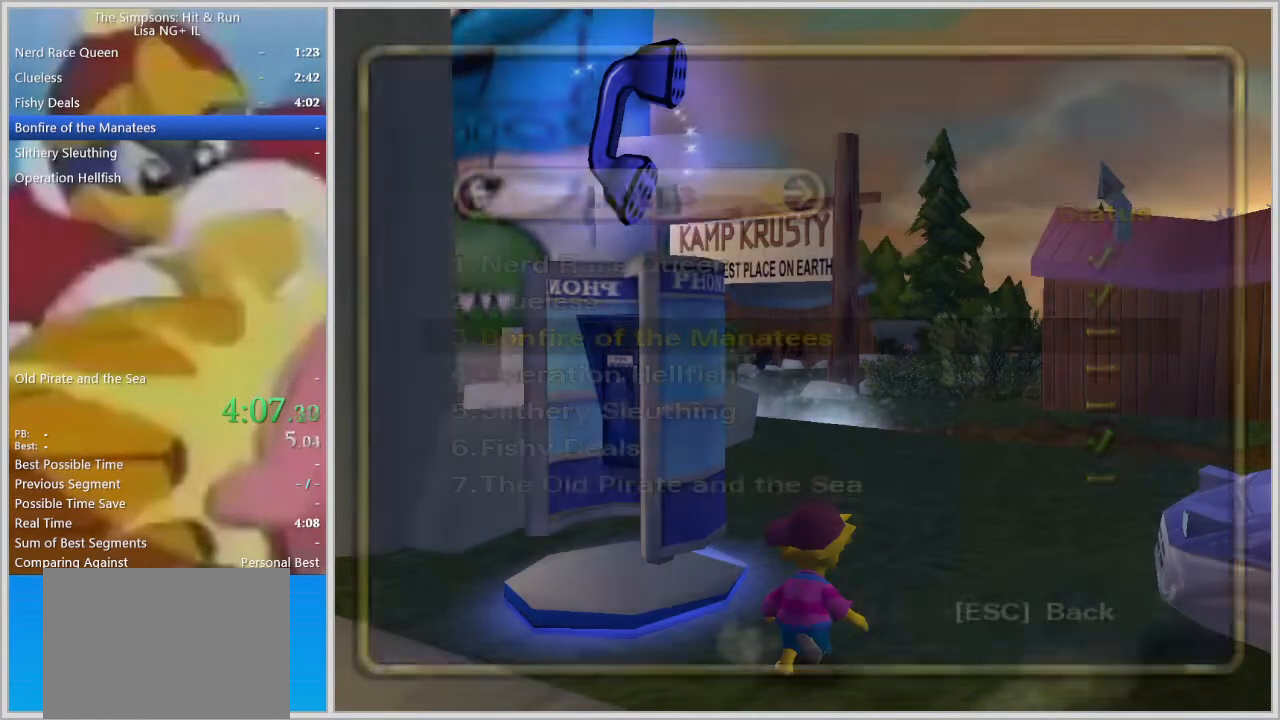
{"dt_ms": 500, "buttons": [], "left_stick": "up", "right_stick": "center", "events": [[133, "left_stick", "up"], [367, "TRIANGLE", "down"], [417, "TRIANGLE", "up"]]}
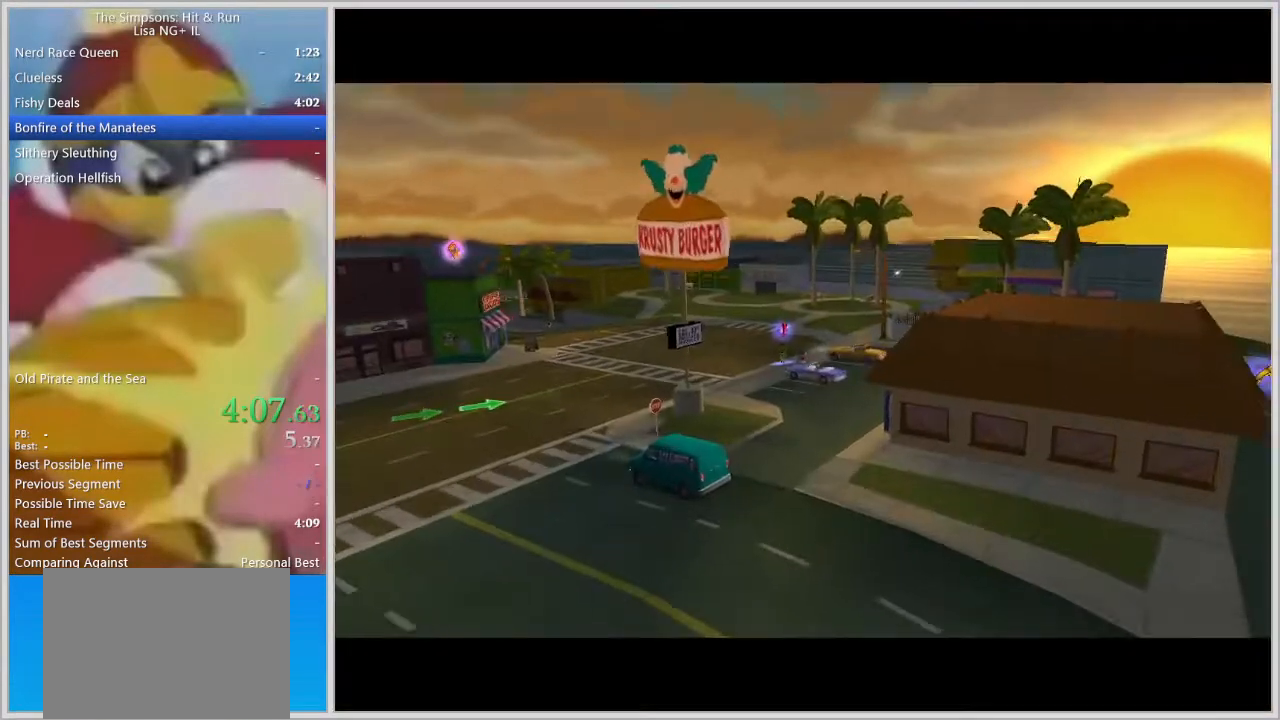
{"dt_ms": 500, "buttons": [], "left_stick": "left", "right_stick": "center", "events": [[200, "left_stick", "left"], [333, "CROSS", "down"], [400, "CROSS", "up"], [450, "CROSS", "down"], [467, "CROSS", "up"]]}
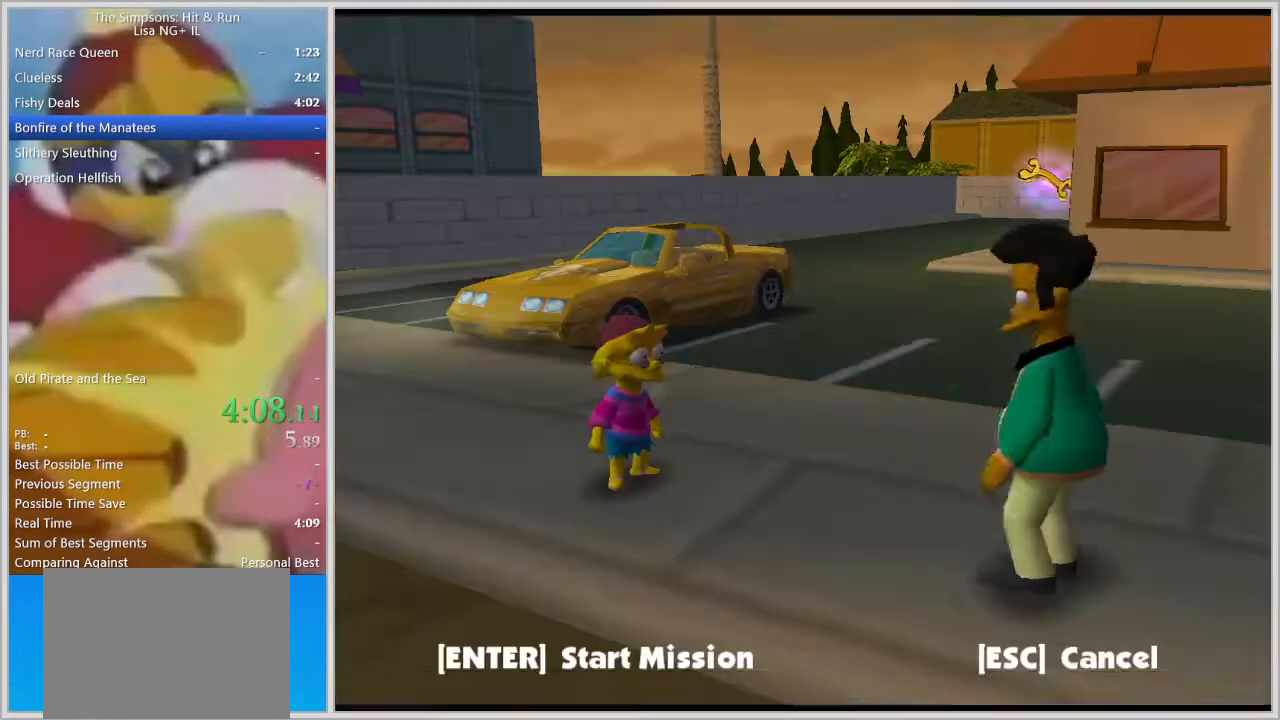
{"dt_ms": 500, "buttons": ["R1"], "left_stick": "down", "right_stick": "center", "events": [[33, "CROSS", "down"], [50, "CROSS", "up"], [83, "CROSS", "down"], [200, "CROSS", "up"], [267, "R1", "down"], [267, "TRIANGLE", "down"], [283, "left_stick", "down"], [317, "TRIANGLE", "up"], [450, "TRIANGLE", "down"], [500, "TRIANGLE", "up"]]}
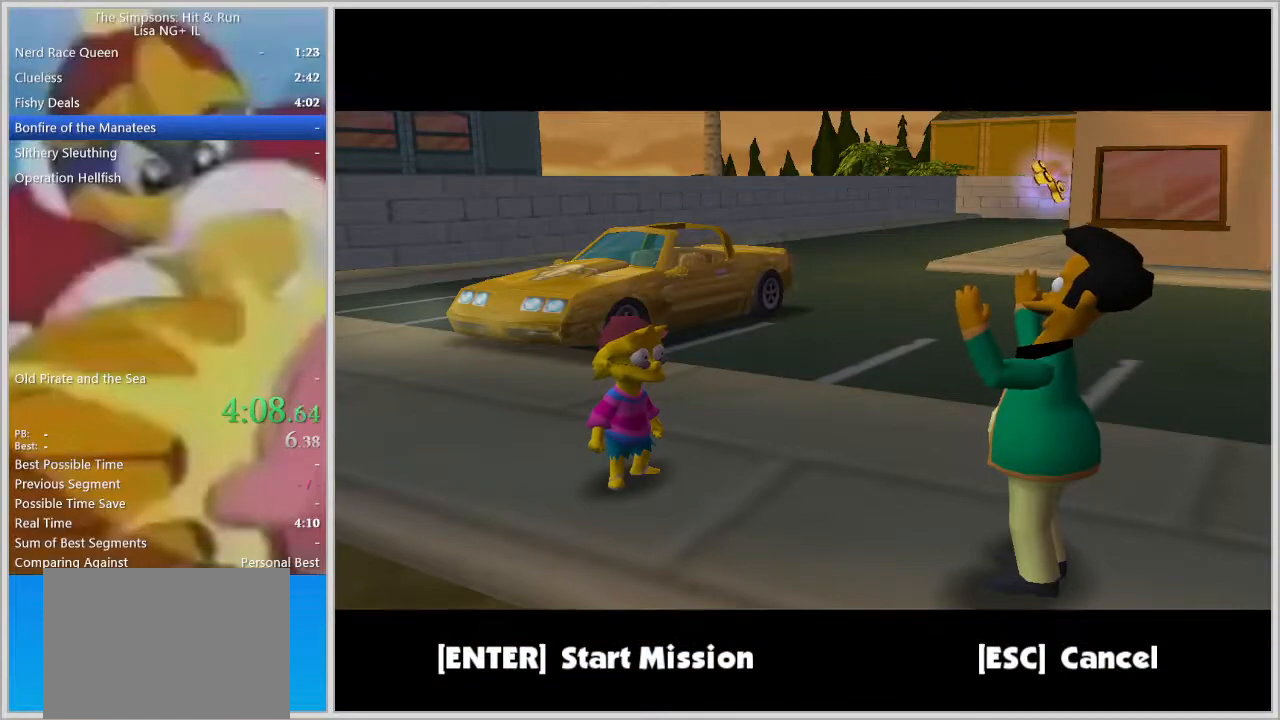
{"dt_ms": 500, "buttons": ["TRIANGLE"], "left_stick": "center", "right_stick": "center", "events": [[67, "TRIANGLE", "down"], [83, "TRIANGLE", "up"], [133, "TRIANGLE", "down"], [200, "SQUARE", "down"], [200, "TRIANGLE", "up"], [283, "R1", "up"], [283, "SQUARE", "up"], [317, "left_stick", "center"], [383, "TRIANGLE", "down"]]}
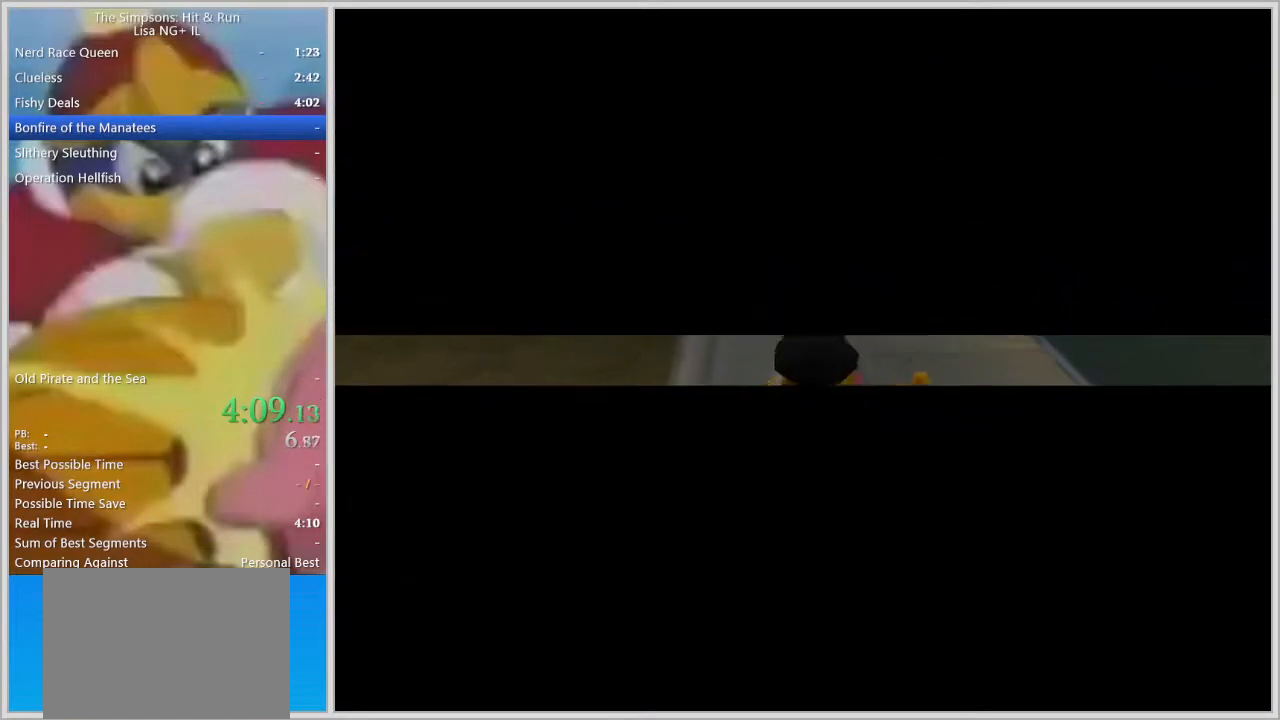
{"dt_ms": 500, "buttons": [], "left_stick": "center", "right_stick": "center", "events": [[17, "TRIANGLE", "up"], [67, "TRIANGLE", "down"], [183, "TRIANGLE", "up"], [233, "TRIANGLE", "down"], [267, "TRIANGLE", "up"], [317, "TRIANGLE", "down"], [383, "TRIANGLE", "up"]]}
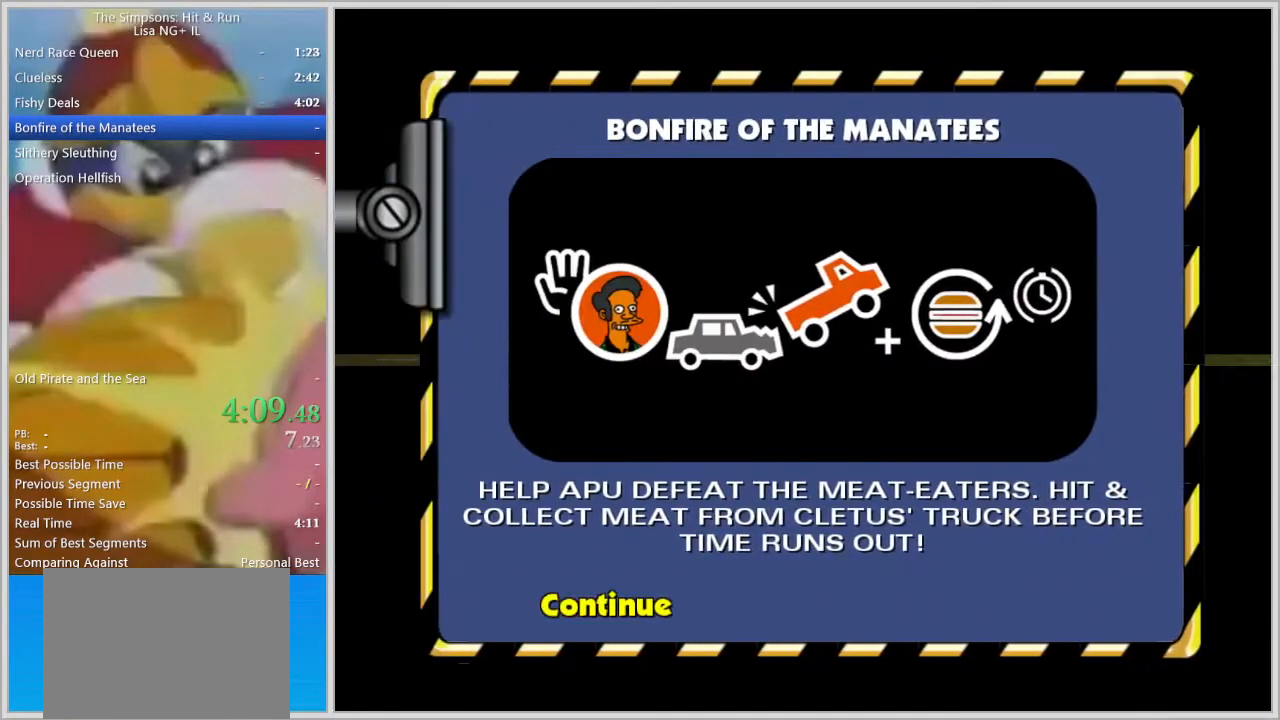
{"dt_ms": 500, "buttons": [], "left_stick": "center", "right_stick": "center", "events": []}
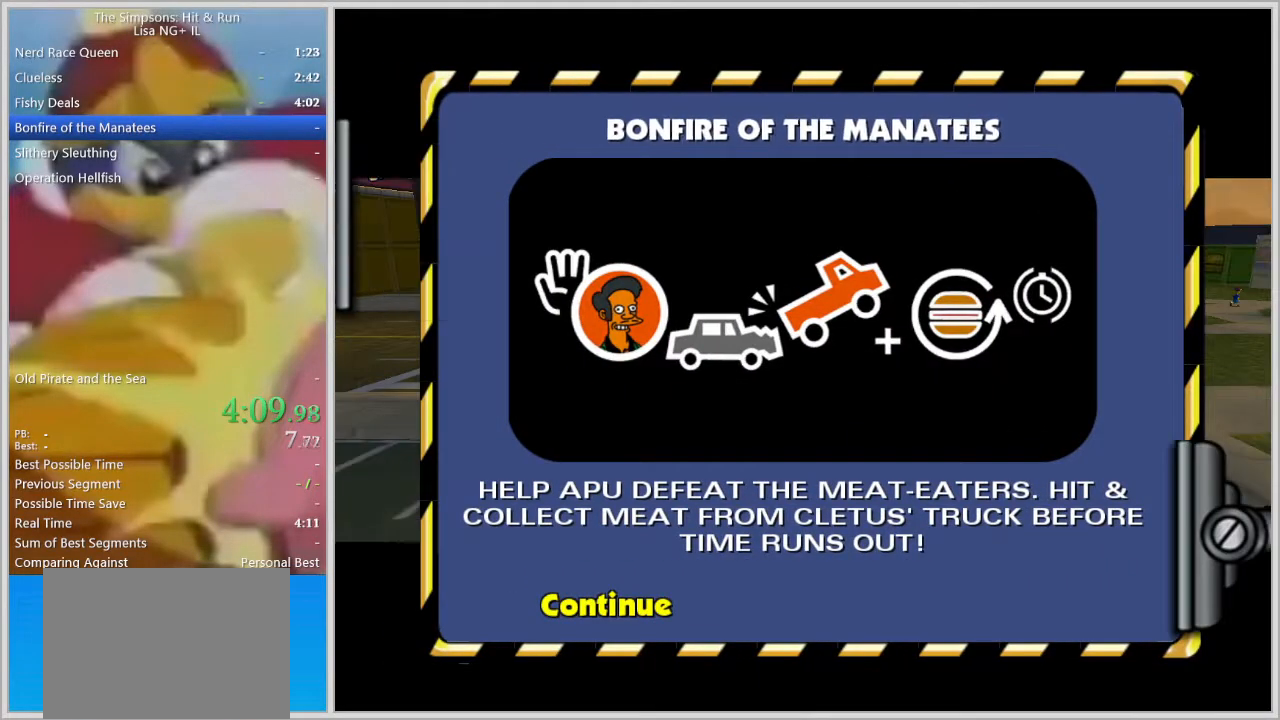
{"dt_ms": 500, "buttons": [], "left_stick": "center", "right_stick": "center", "events": []}
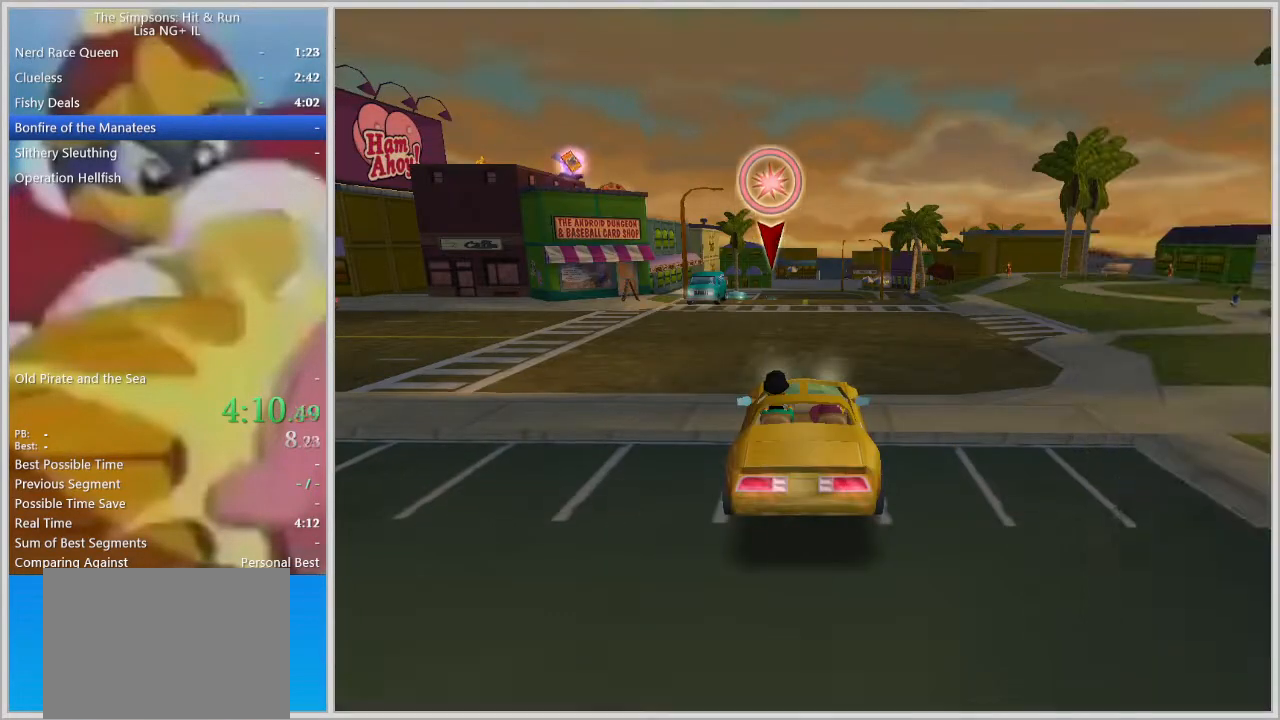
{"dt_ms": 500, "buttons": [], "left_stick": "center", "right_stick": "center", "events": []}